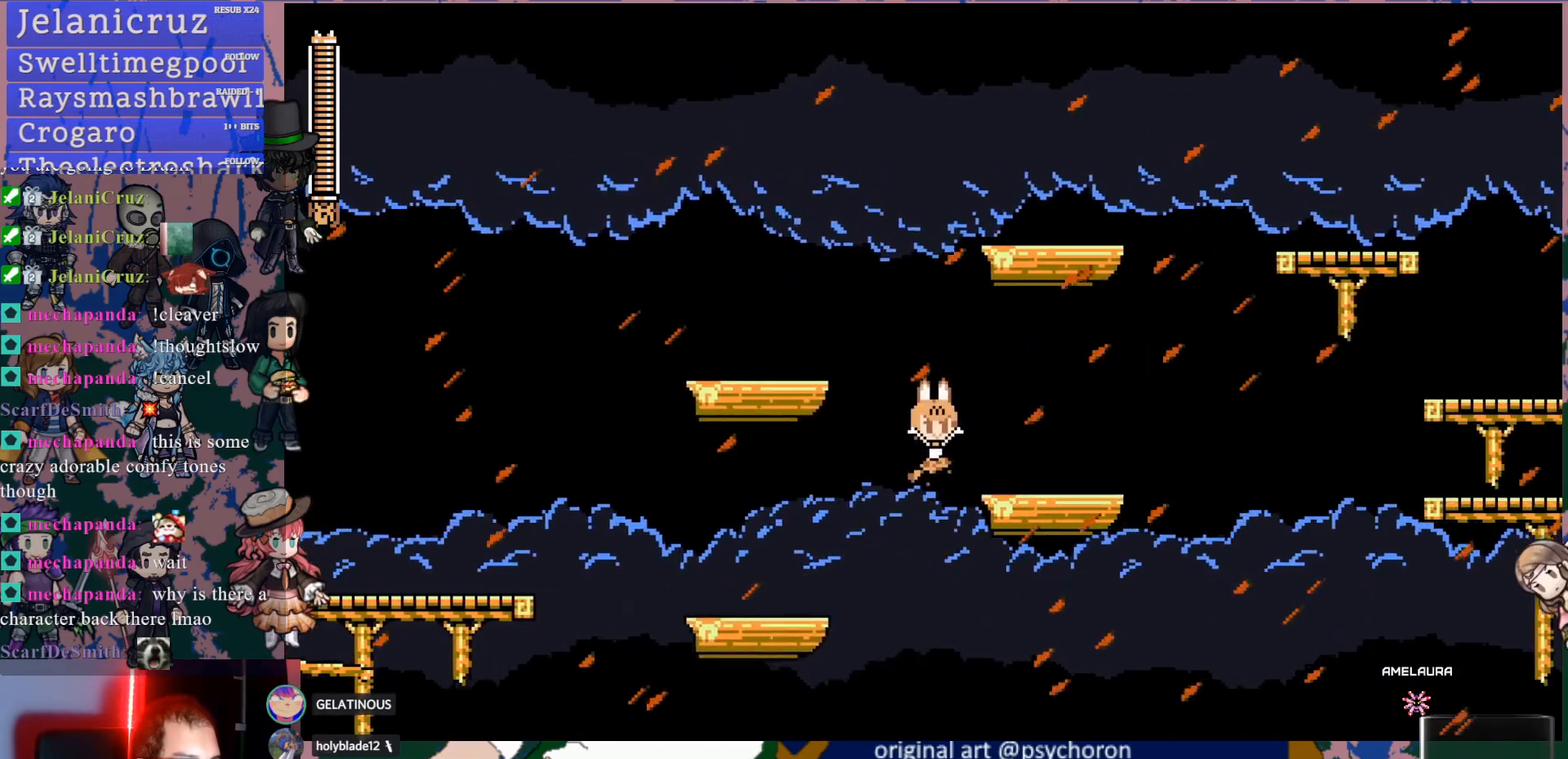
Gameplay with a controller (PlayStation layout); each line is a JSON object with the inputs held at the frame after it. "events" lists button and stick changes between this image and that frame as [ms after this image, input, new state], when the widget could be followed in between. Not read: L3 R3.
{"buttons": [], "left_stick": "center", "right_stick": "center", "events": [[150, "CROSS", "up"], [167, "DPAD_RIGHT", "up"], [333, "DPAD_LEFT", "down"], [483, "DPAD_LEFT", "up"]]}
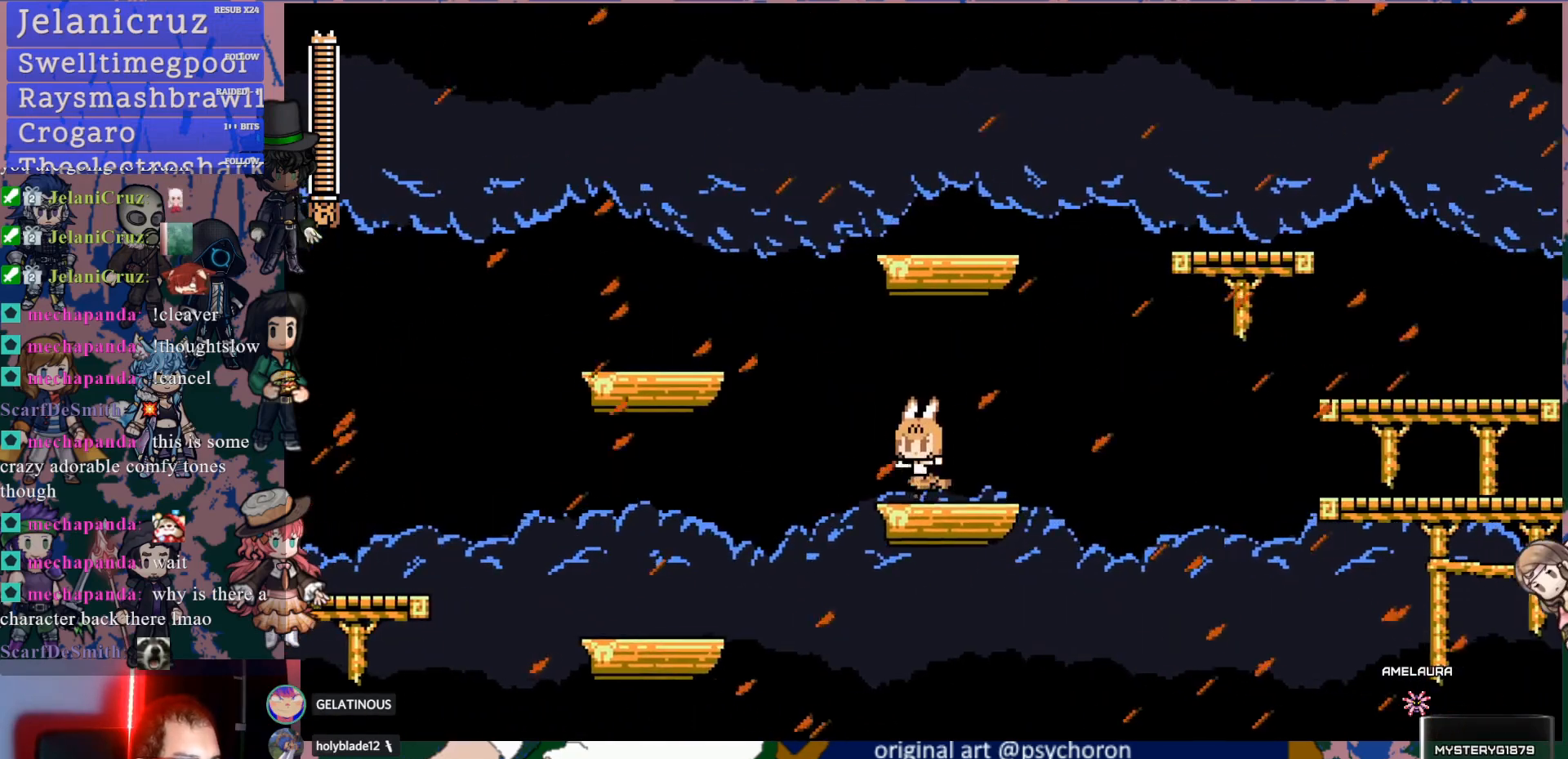
{"buttons": [], "left_stick": "center", "right_stick": "center", "events": [[200, "DPAD_LEFT", "down"], [433, "DPAD_LEFT", "up"]]}
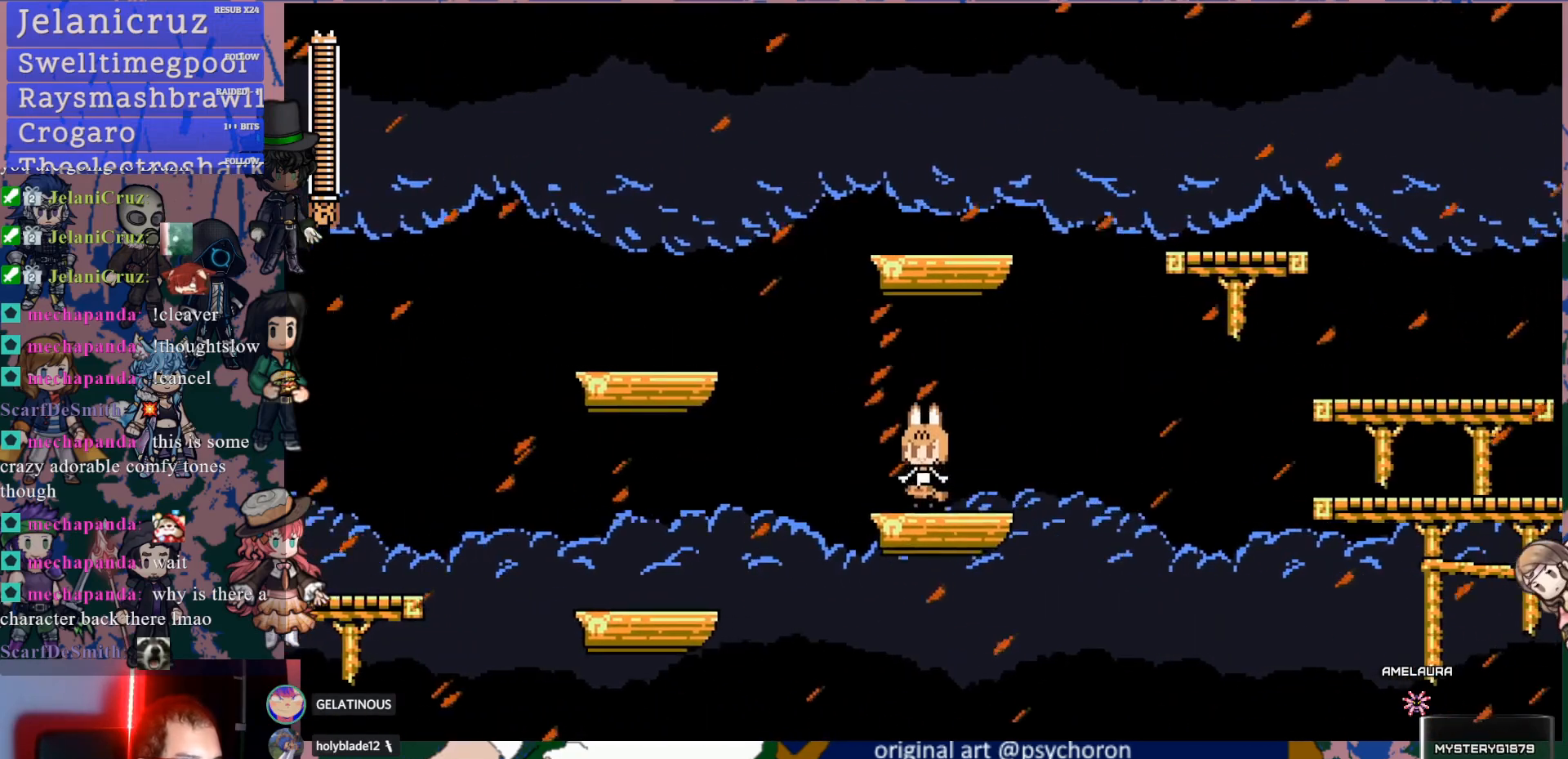
{"buttons": [], "left_stick": "center", "right_stick": "center", "events": [[133, "DPAD_LEFT", "down"], [333, "DPAD_LEFT", "up"]]}
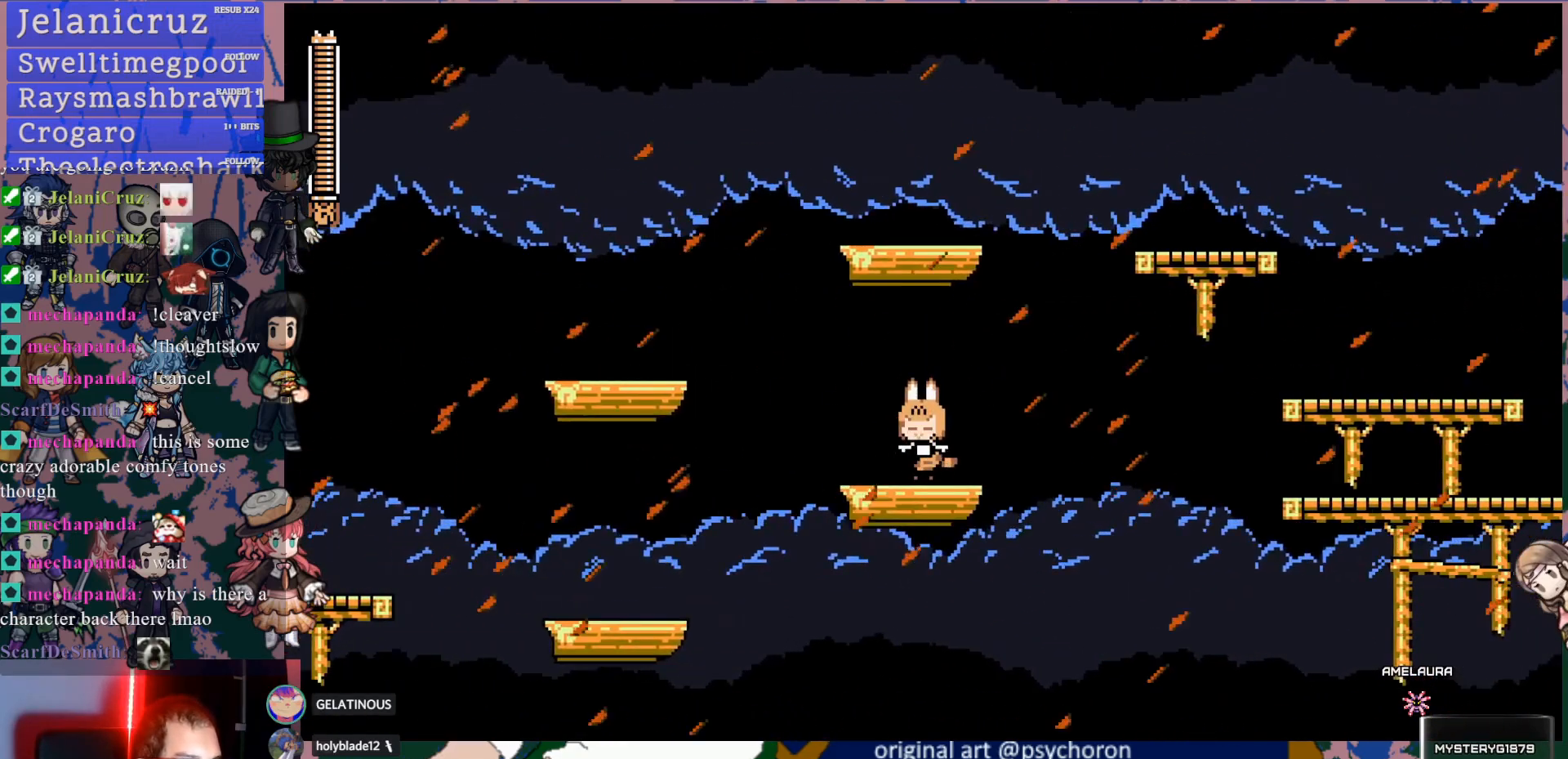
{"buttons": [], "left_stick": "center", "right_stick": "center", "events": [[67, "DPAD_LEFT", "down"], [383, "DPAD_LEFT", "up"]]}
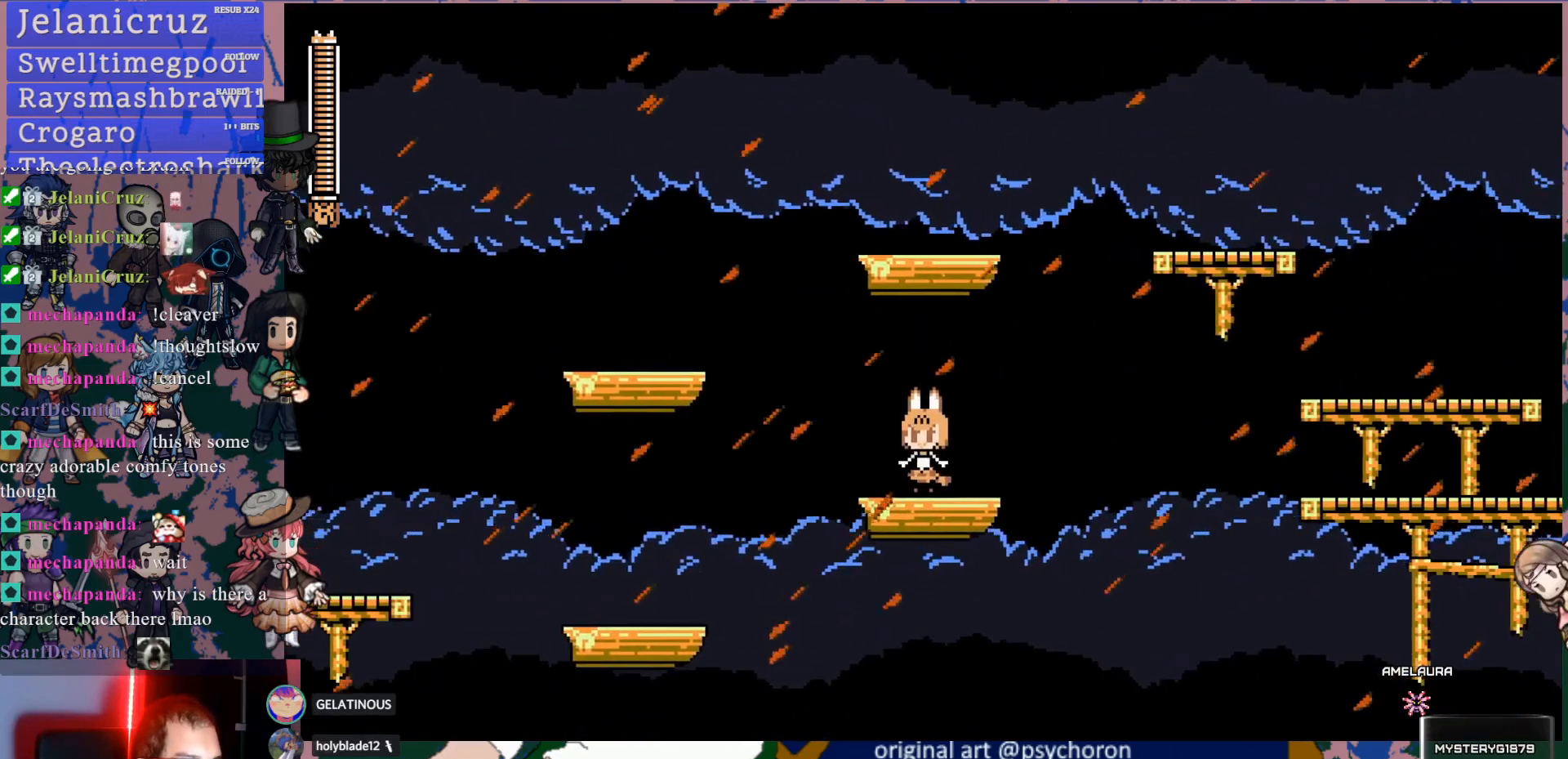
{"buttons": [], "left_stick": "center", "right_stick": "center", "events": [[33, "DPAD_LEFT", "down"], [267, "DPAD_LEFT", "up"]]}
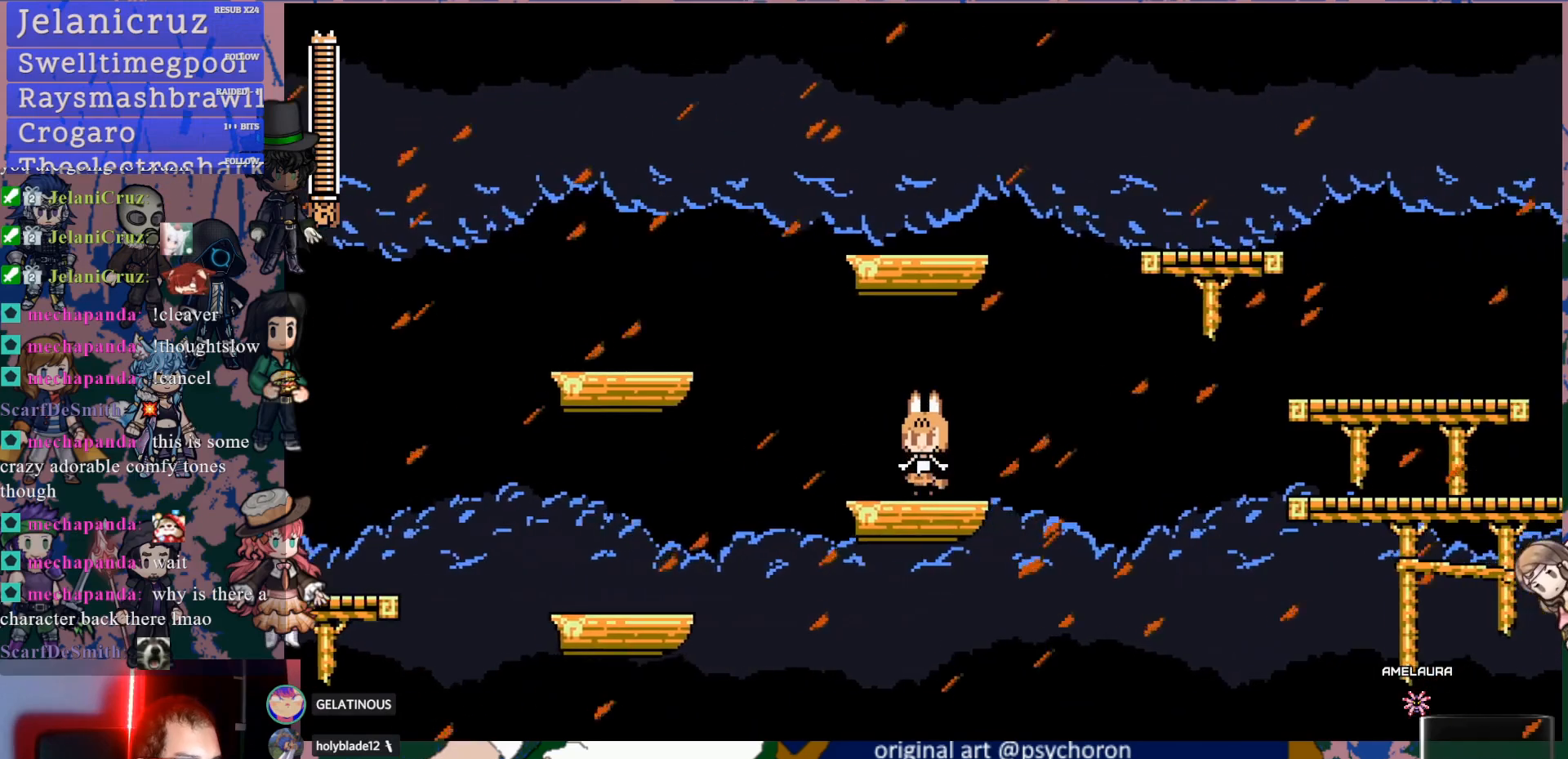
{"buttons": [], "left_stick": "center", "right_stick": "center", "events": [[133, "DPAD_LEFT", "down"], [333, "DPAD_LEFT", "up"]]}
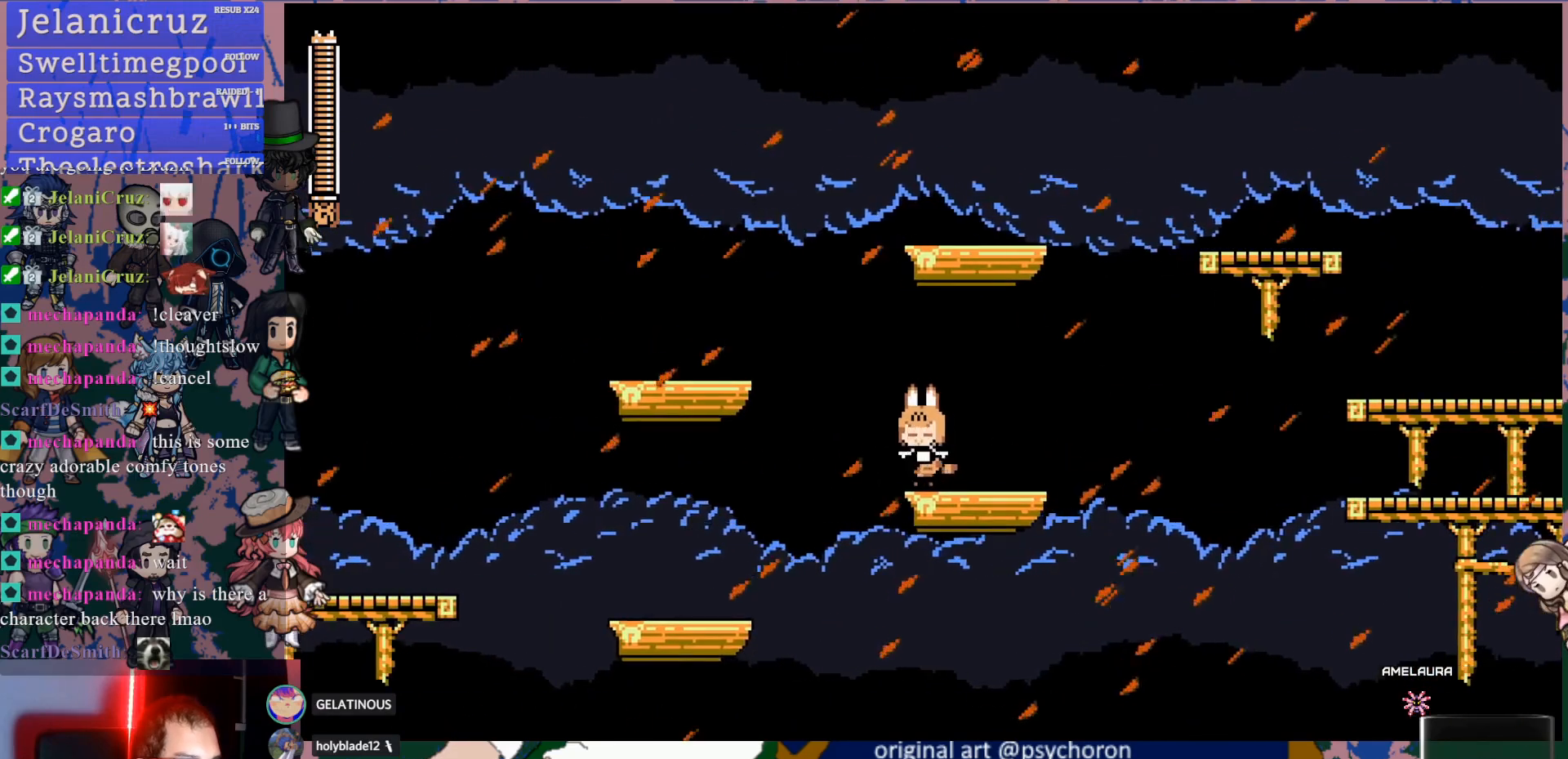
{"buttons": [], "left_stick": "center", "right_stick": "center", "events": [[50, "DPAD_RIGHT", "down"], [217, "DPAD_RIGHT", "up"]]}
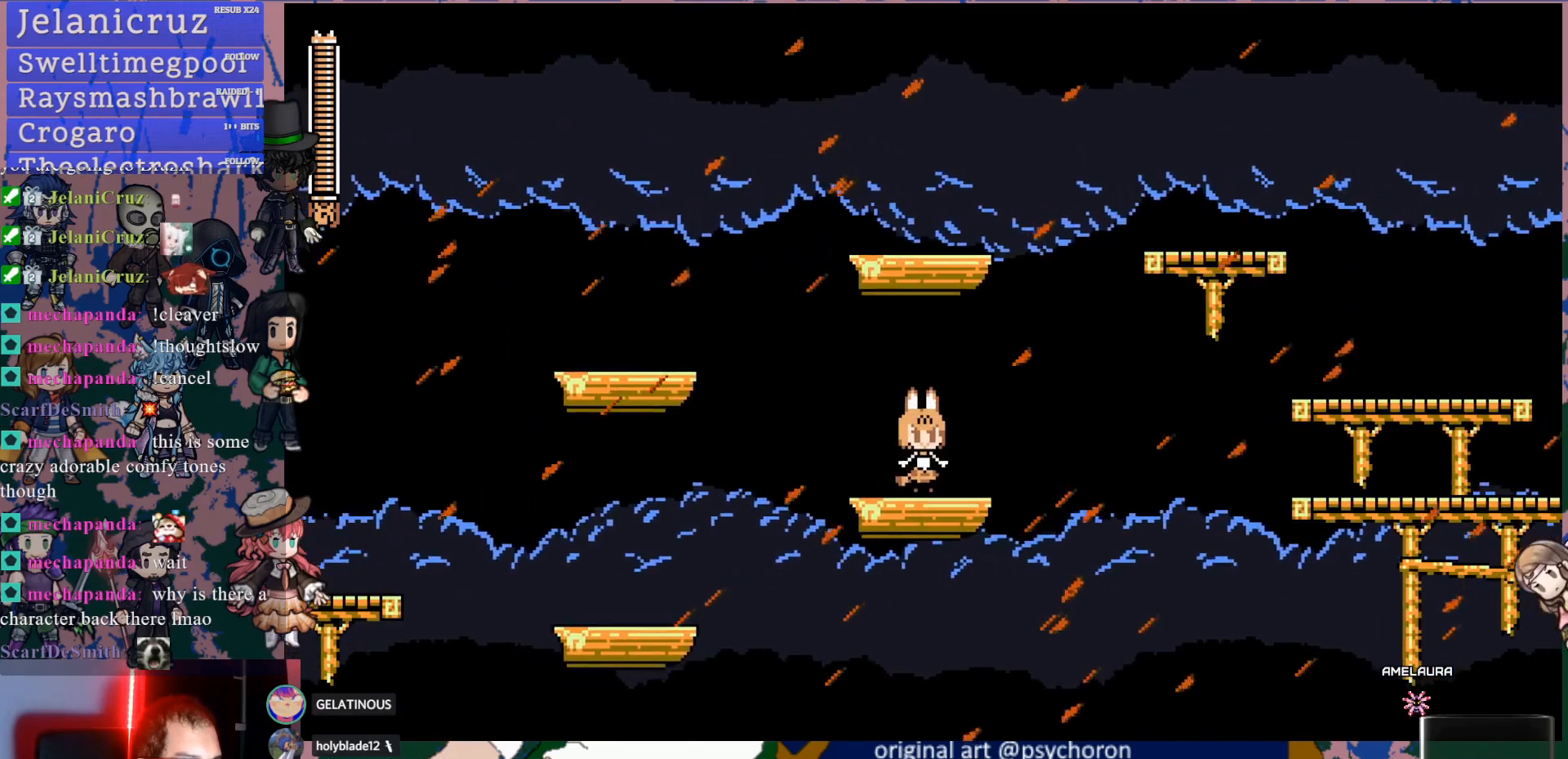
{"buttons": ["CROSS", "DPAD_LEFT"], "left_stick": "center", "right_stick": "center", "events": [[117, "DPAD_LEFT", "down"], [317, "CROSS", "down"]]}
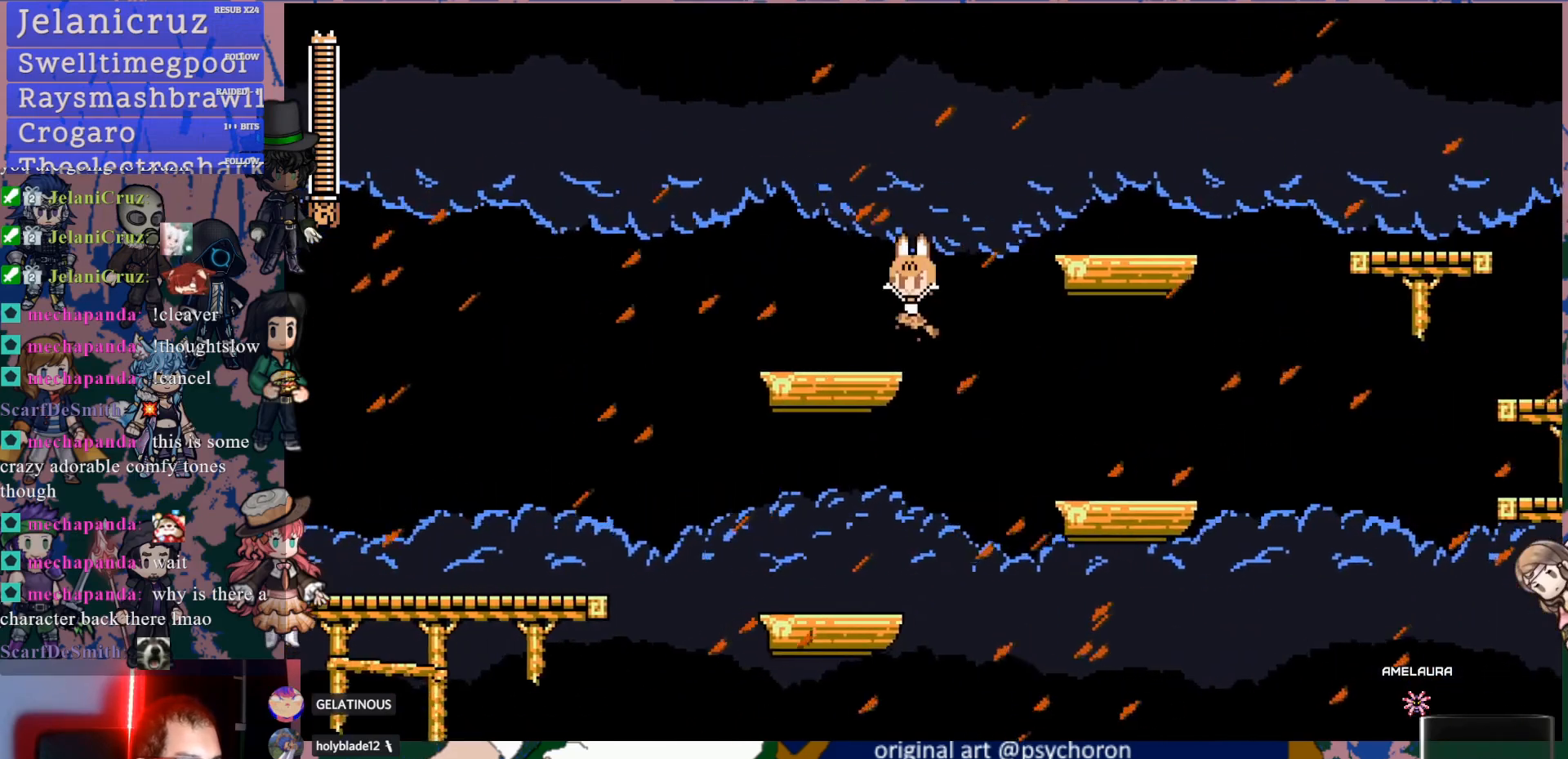
{"buttons": [], "left_stick": "center", "right_stick": "center", "events": [[117, "DPAD_LEFT", "up"], [150, "CROSS", "up"], [233, "DPAD_RIGHT", "down"], [400, "DPAD_RIGHT", "up"]]}
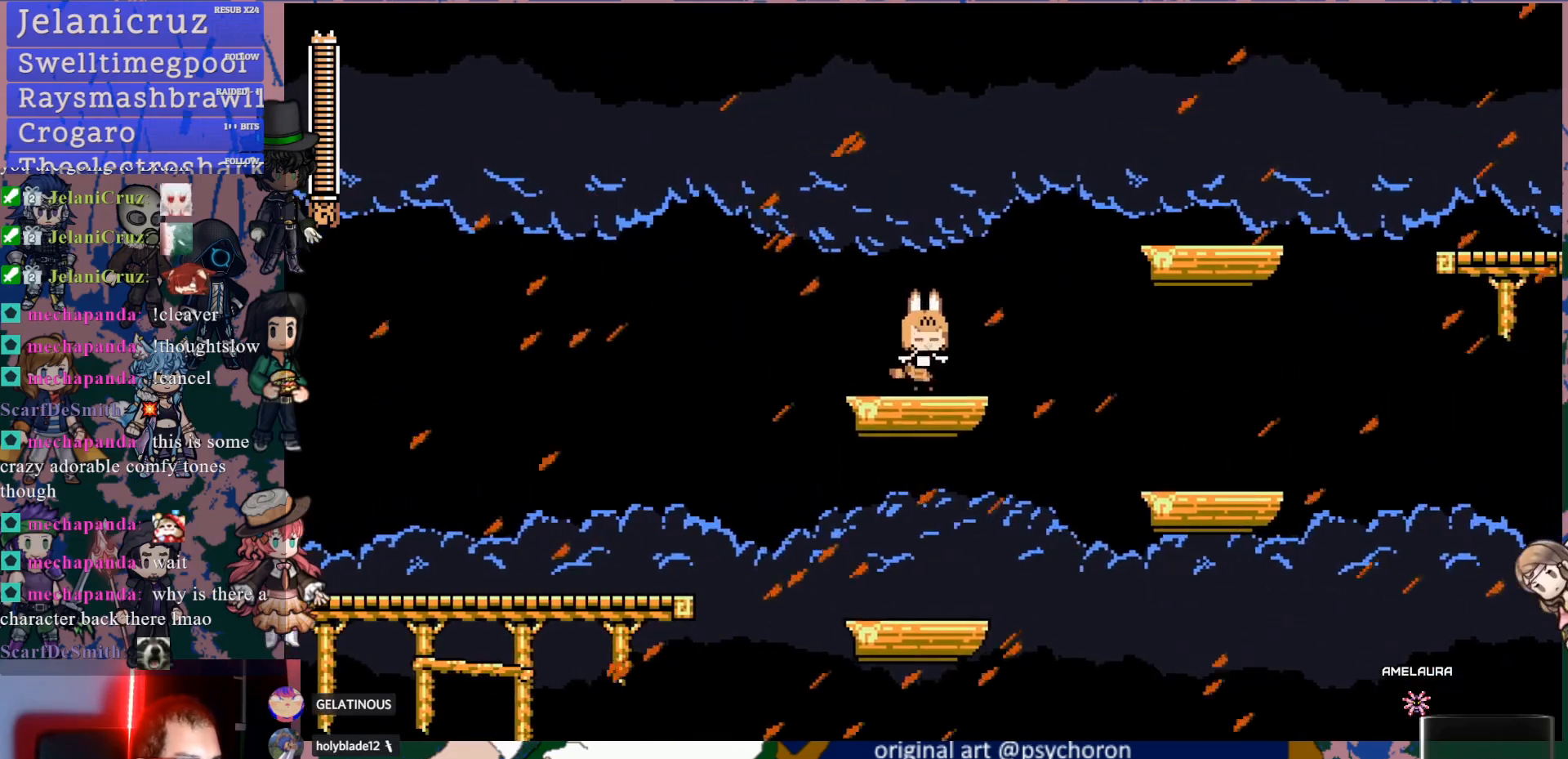
{"buttons": ["DPAD_RIGHT"], "left_stick": "center", "right_stick": "center", "events": [[33, "DPAD_RIGHT", "down"], [283, "DPAD_RIGHT", "up"], [433, "DPAD_RIGHT", "down"]]}
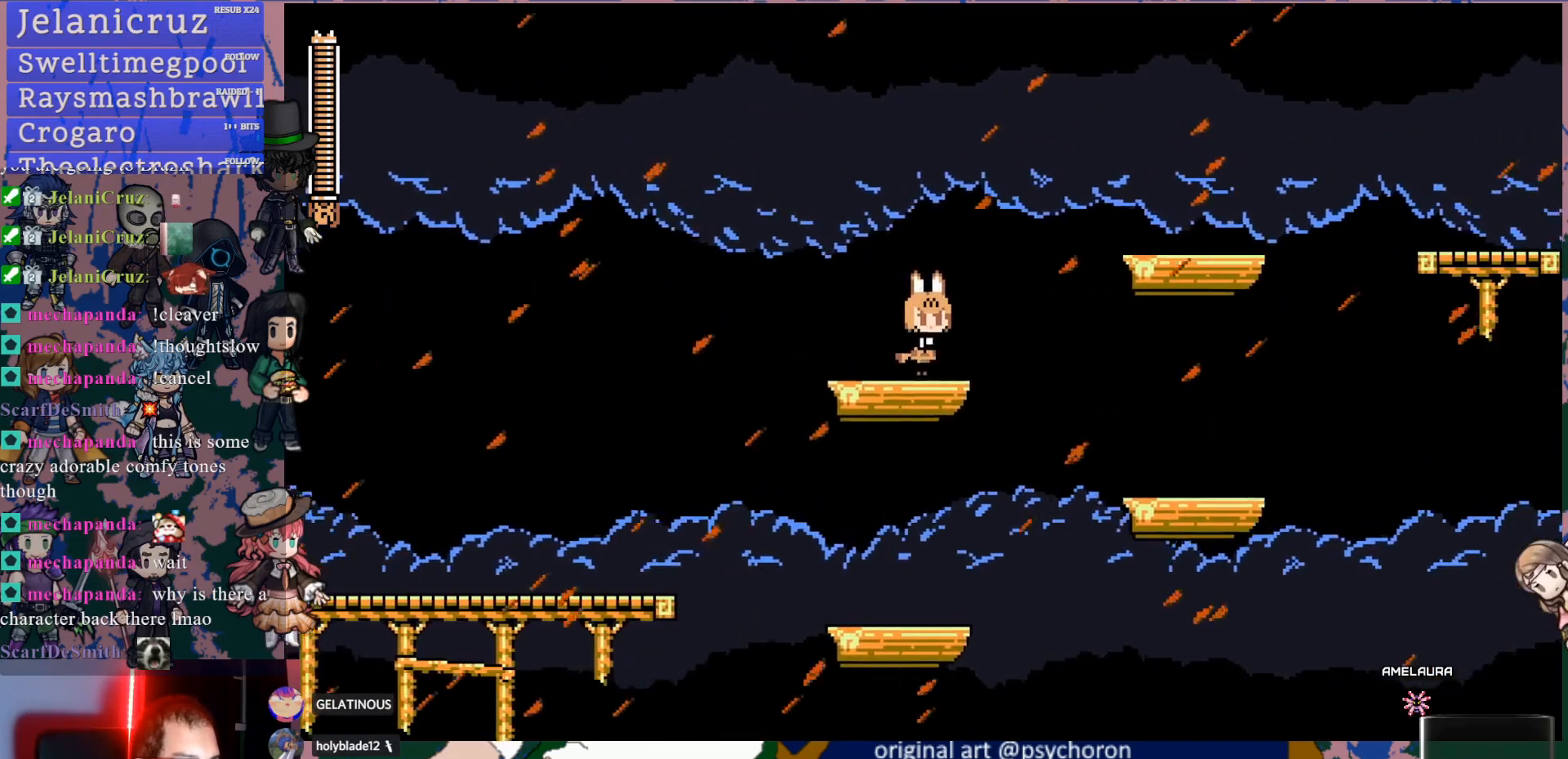
{"buttons": ["DPAD_RIGHT"], "left_stick": "center", "right_stick": "center", "events": [[117, "DPAD_RIGHT", "up"], [317, "DPAD_RIGHT", "down"]]}
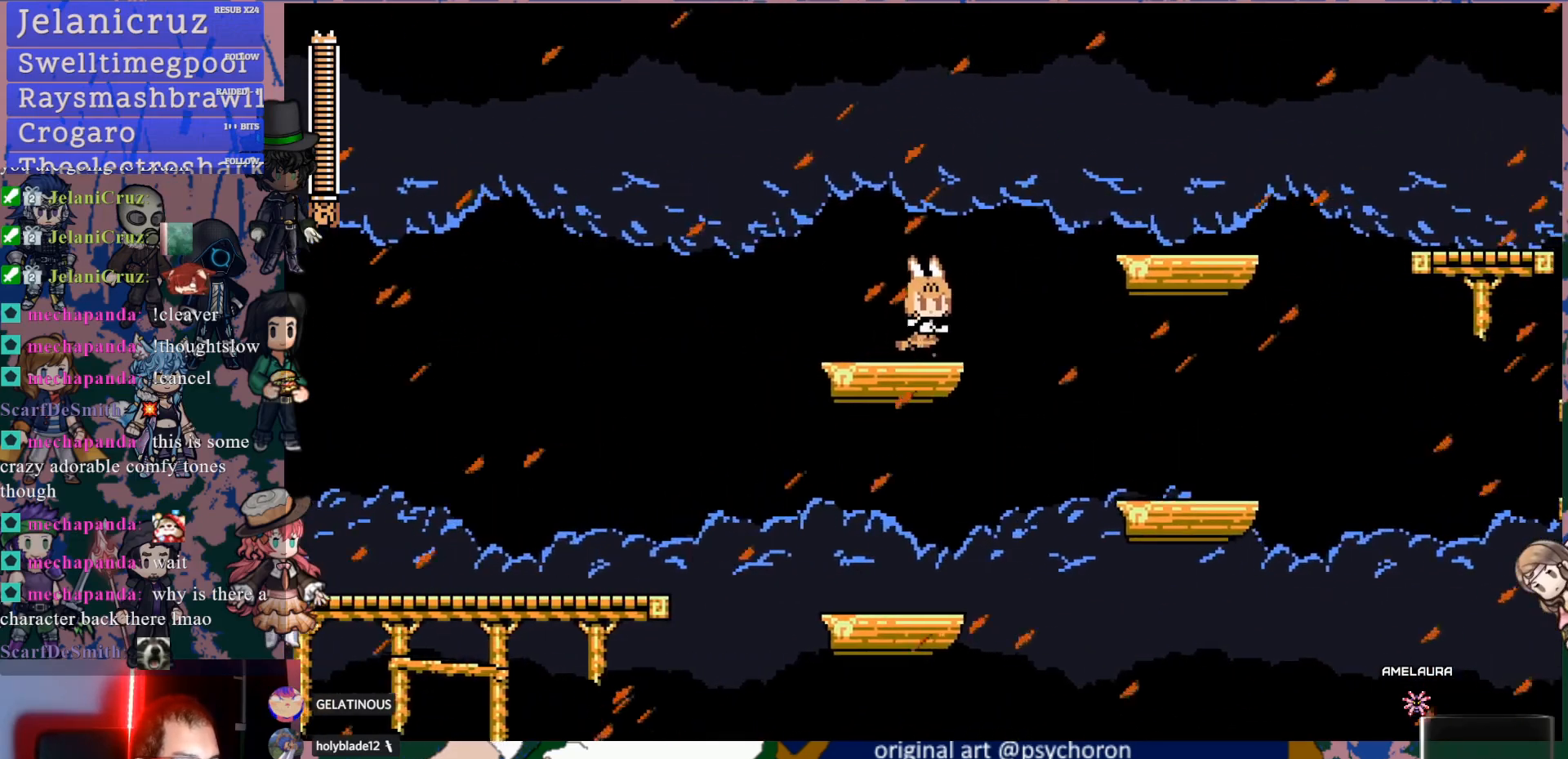
{"buttons": [], "left_stick": "center", "right_stick": "center", "events": [[33, "DPAD_RIGHT", "up"], [217, "DPAD_RIGHT", "down"], [383, "DPAD_RIGHT", "up"]]}
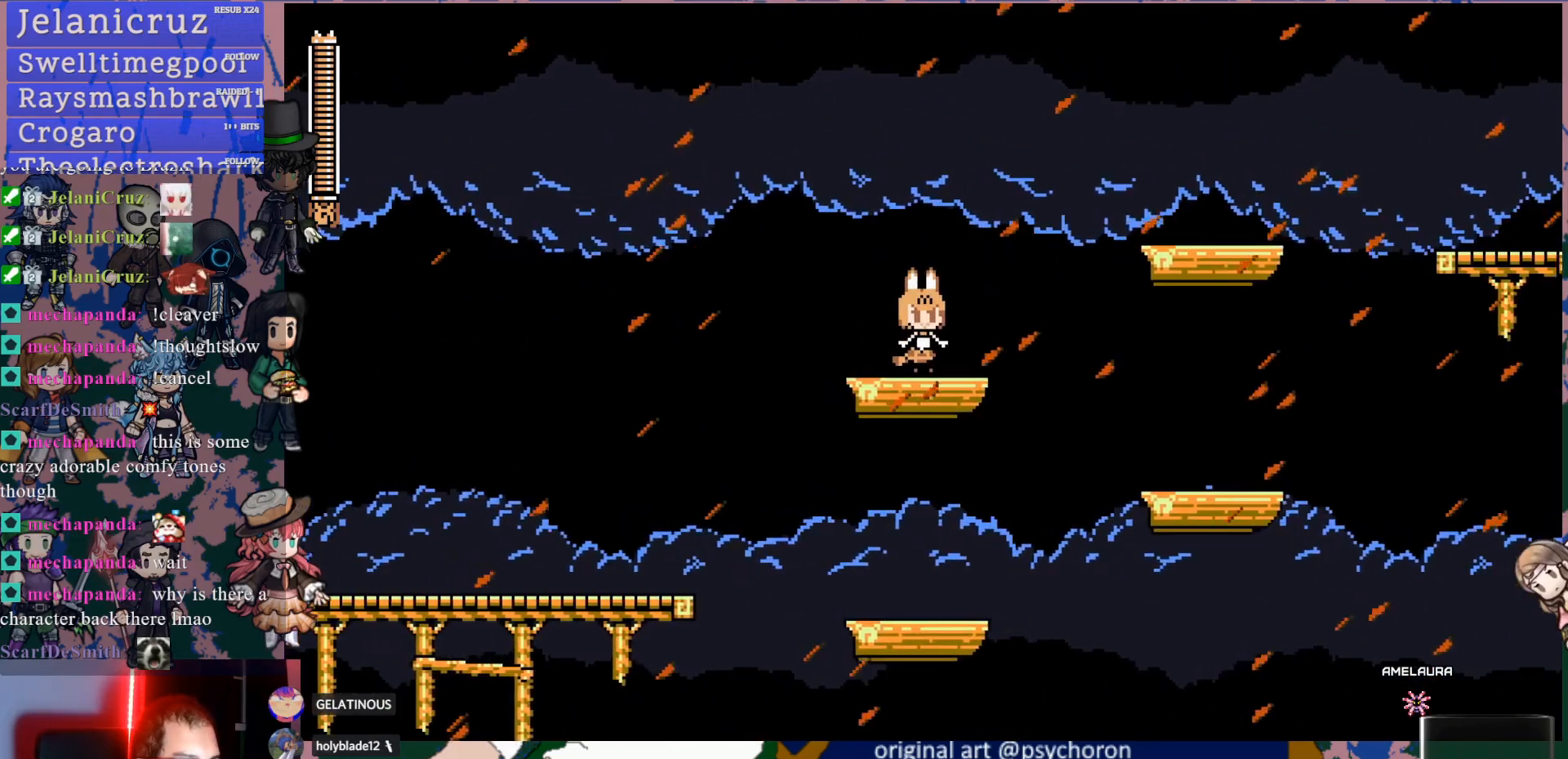
{"buttons": ["DPAD_RIGHT"], "left_stick": "center", "right_stick": "center", "events": [[100, "DPAD_RIGHT", "down"], [283, "DPAD_RIGHT", "up"], [450, "DPAD_RIGHT", "down"]]}
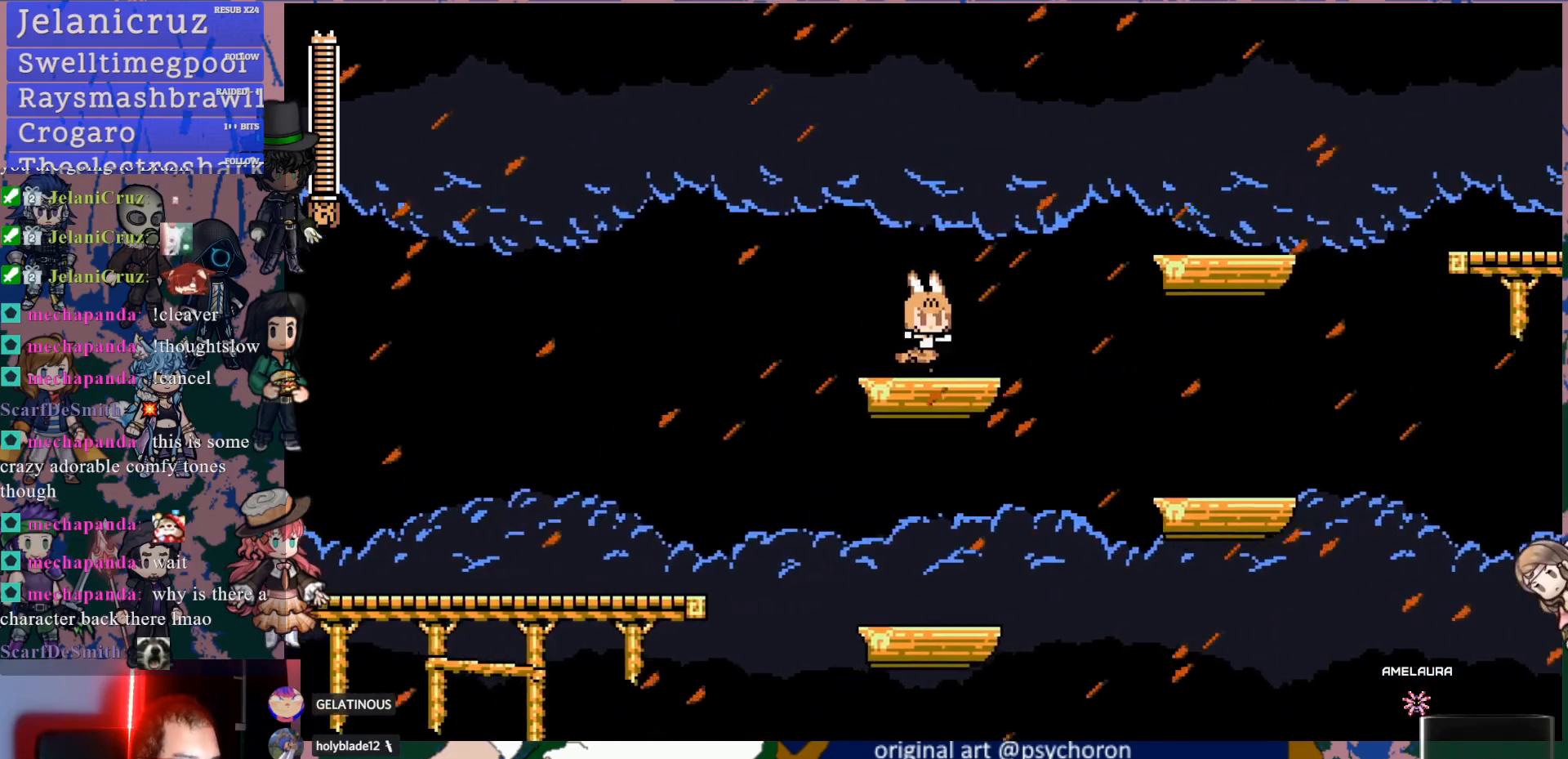
{"buttons": [], "left_stick": "center", "right_stick": "center", "events": [[167, "DPAD_RIGHT", "up"], [317, "DPAD_RIGHT", "down"], [483, "DPAD_RIGHT", "up"]]}
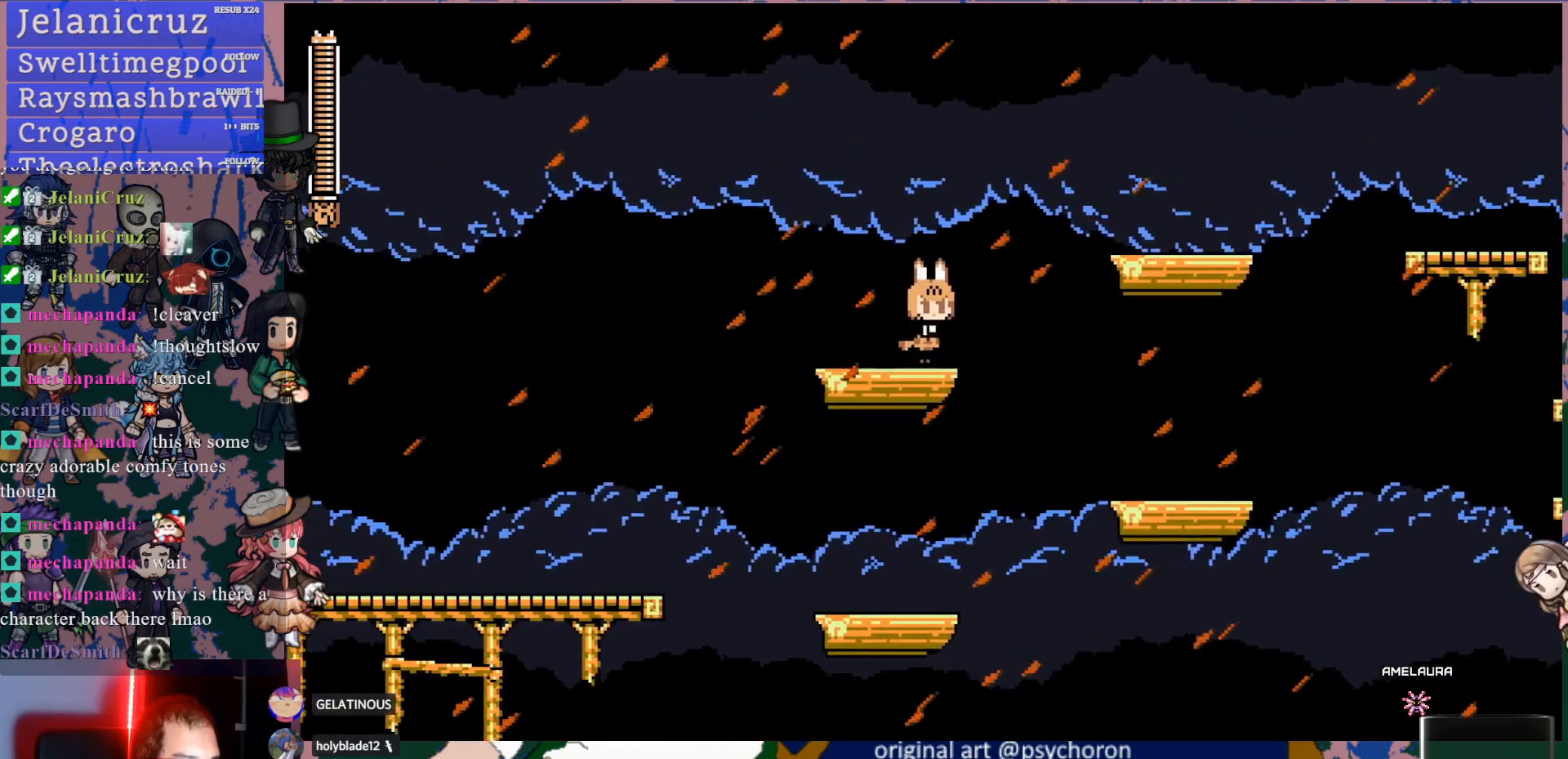
{"buttons": [], "left_stick": "center", "right_stick": "center", "events": [[167, "DPAD_RIGHT", "down"], [217, "DPAD_RIGHT", "up"]]}
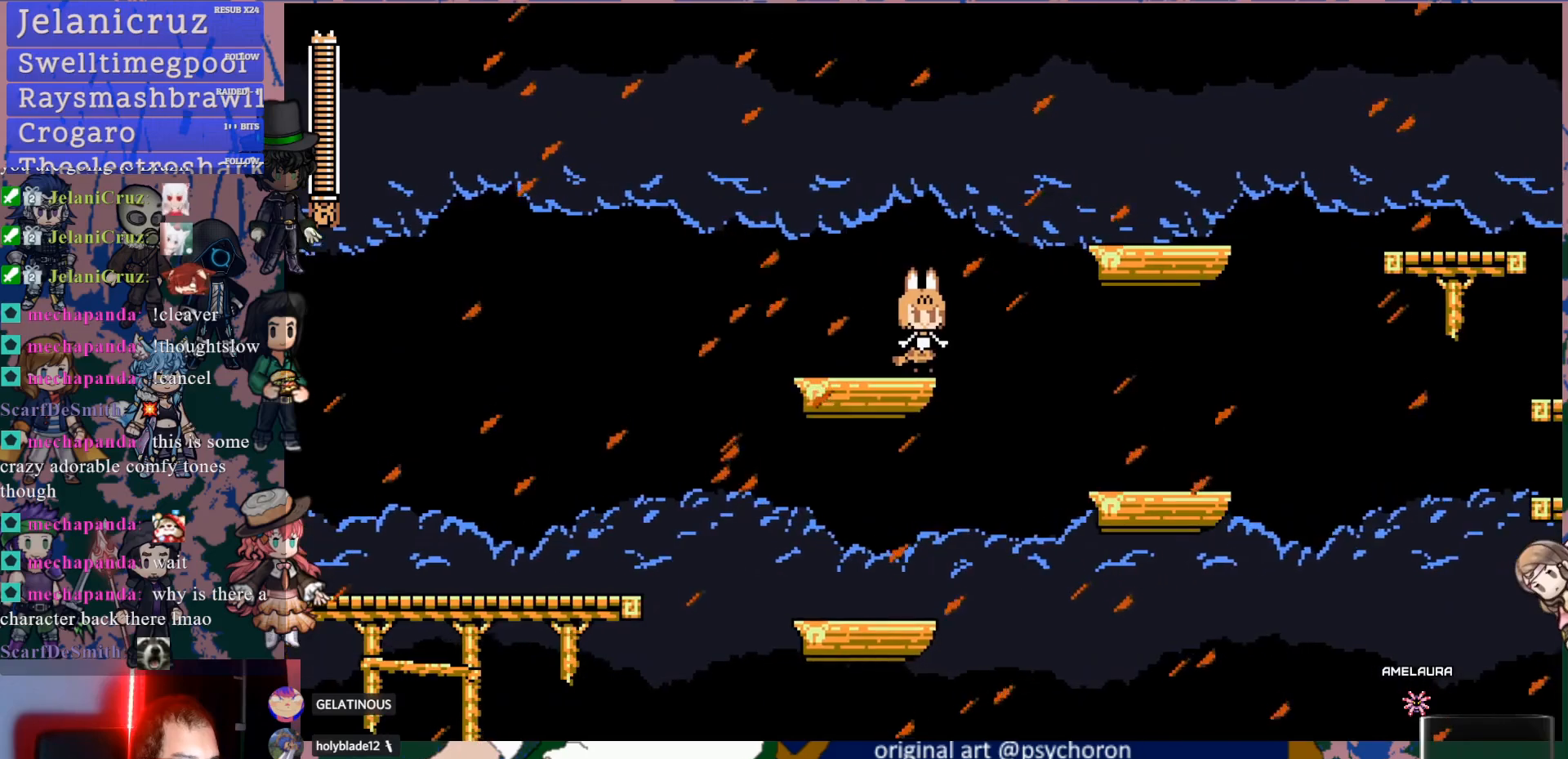
{"buttons": ["CROSS", "DPAD_RIGHT"], "left_stick": "center", "right_stick": "center", "events": [[233, "DPAD_RIGHT", "down"], [283, "CROSS", "down"]]}
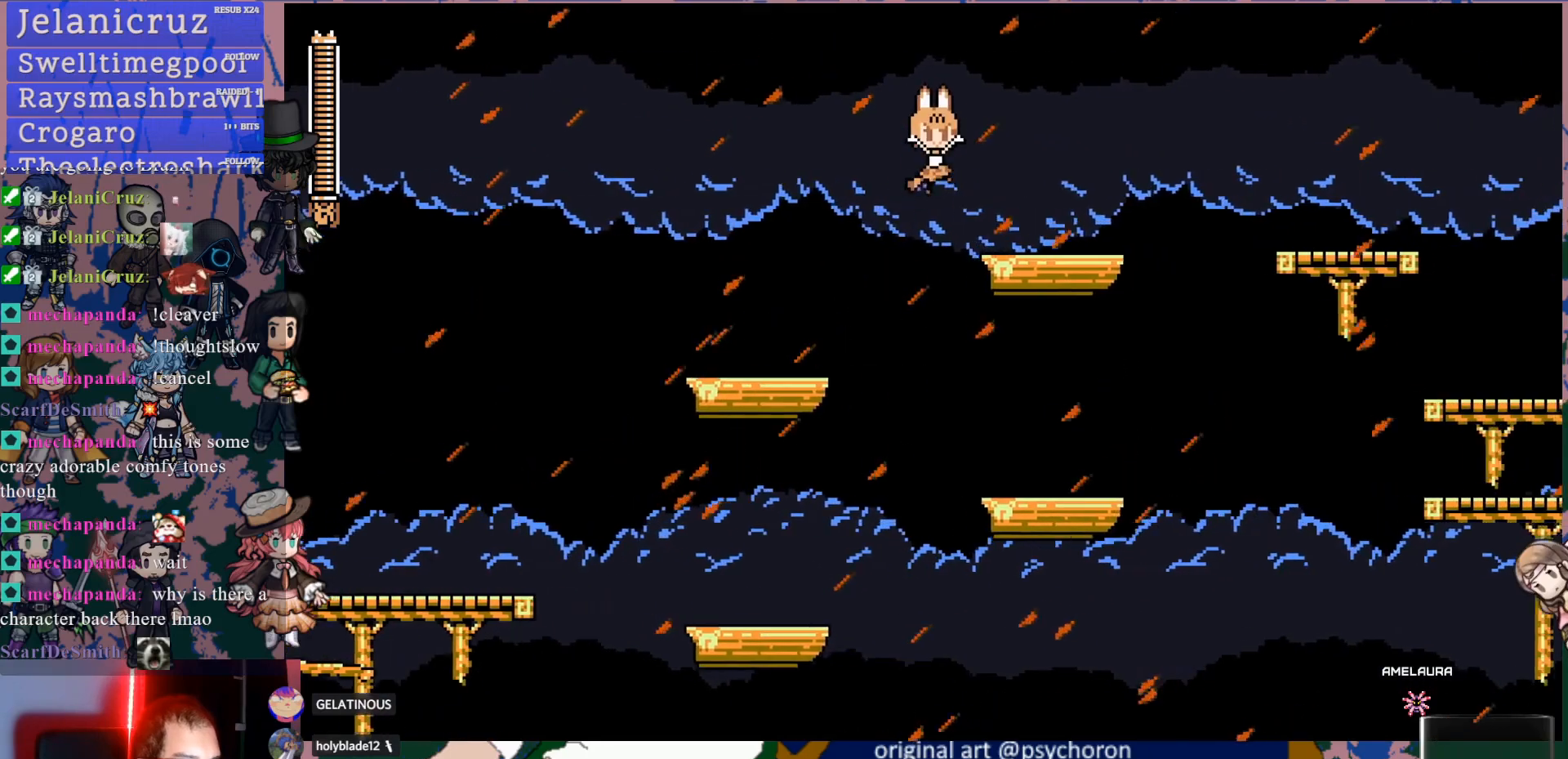
{"buttons": ["CROSS", "DPAD_RIGHT"], "left_stick": "center", "right_stick": "center", "events": [[200, "CROSS", "up"], [383, "CROSS", "down"]]}
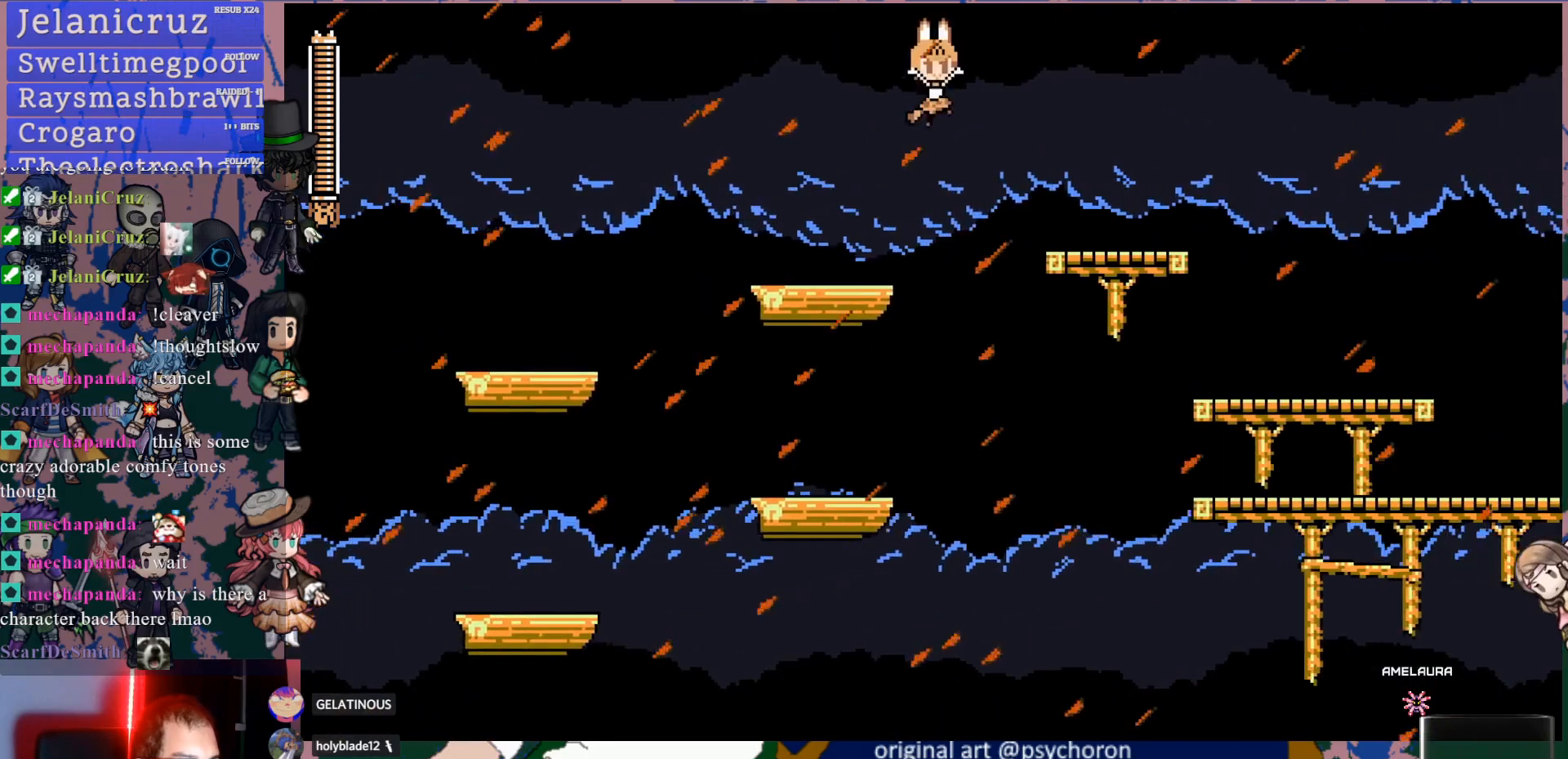
{"buttons": ["DPAD_RIGHT"], "left_stick": "center", "right_stick": "center", "events": [[300, "CROSS", "up"]]}
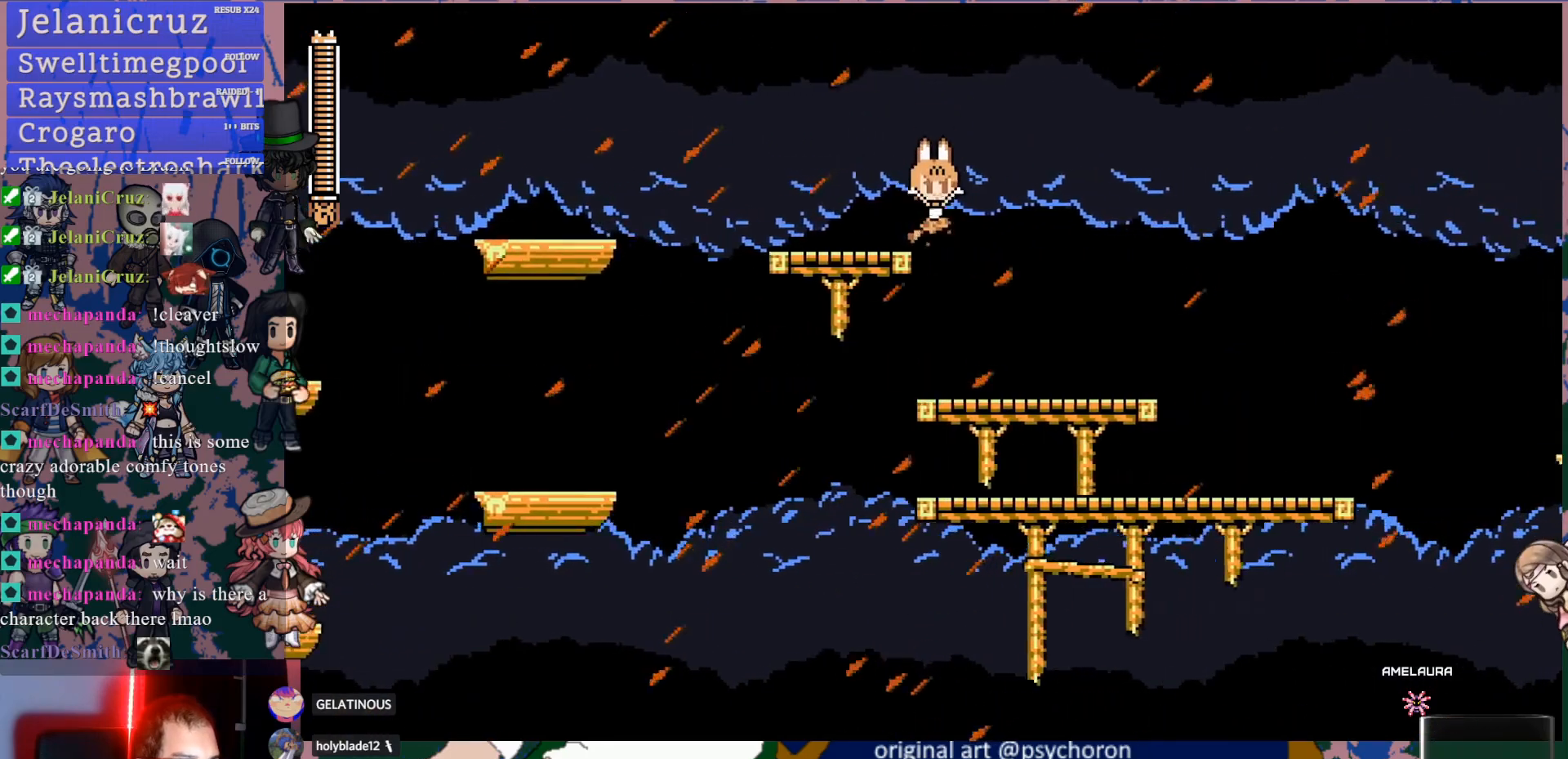
{"buttons": ["SQUARE"], "left_stick": "center", "right_stick": "center"}
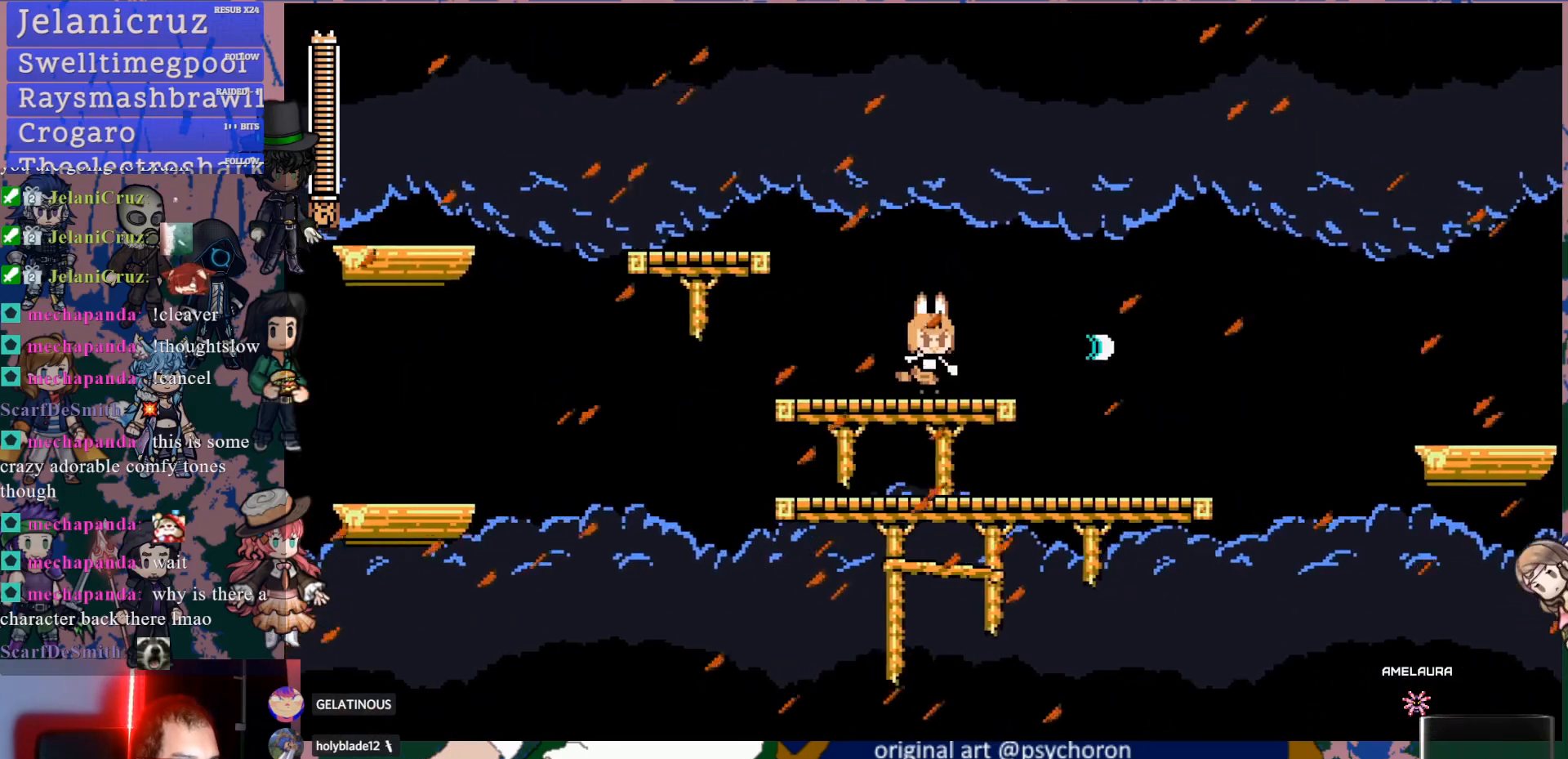
{"buttons": [], "left_stick": "center", "right_stick": "center", "events": [[100, "SQUARE", "up"], [150, "SQUARE", "down"], [183, "DPAD_LEFT", "down"], [233, "SQUARE", "up"], [417, "DPAD_LEFT", "up"]]}
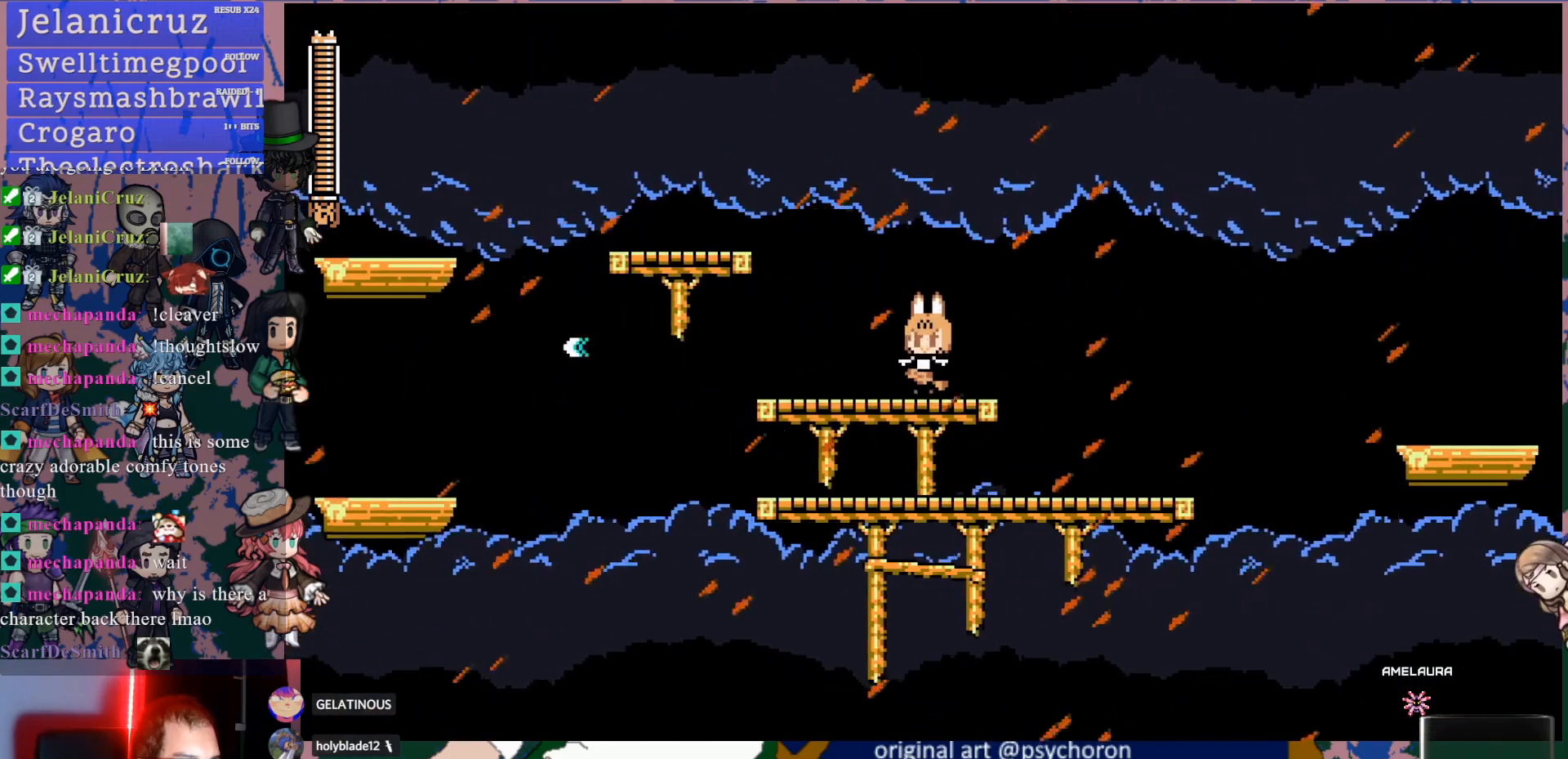
{"buttons": ["DPAD_LEFT"], "left_stick": "center", "right_stick": "center", "events": [[350, "DPAD_LEFT", "down"]]}
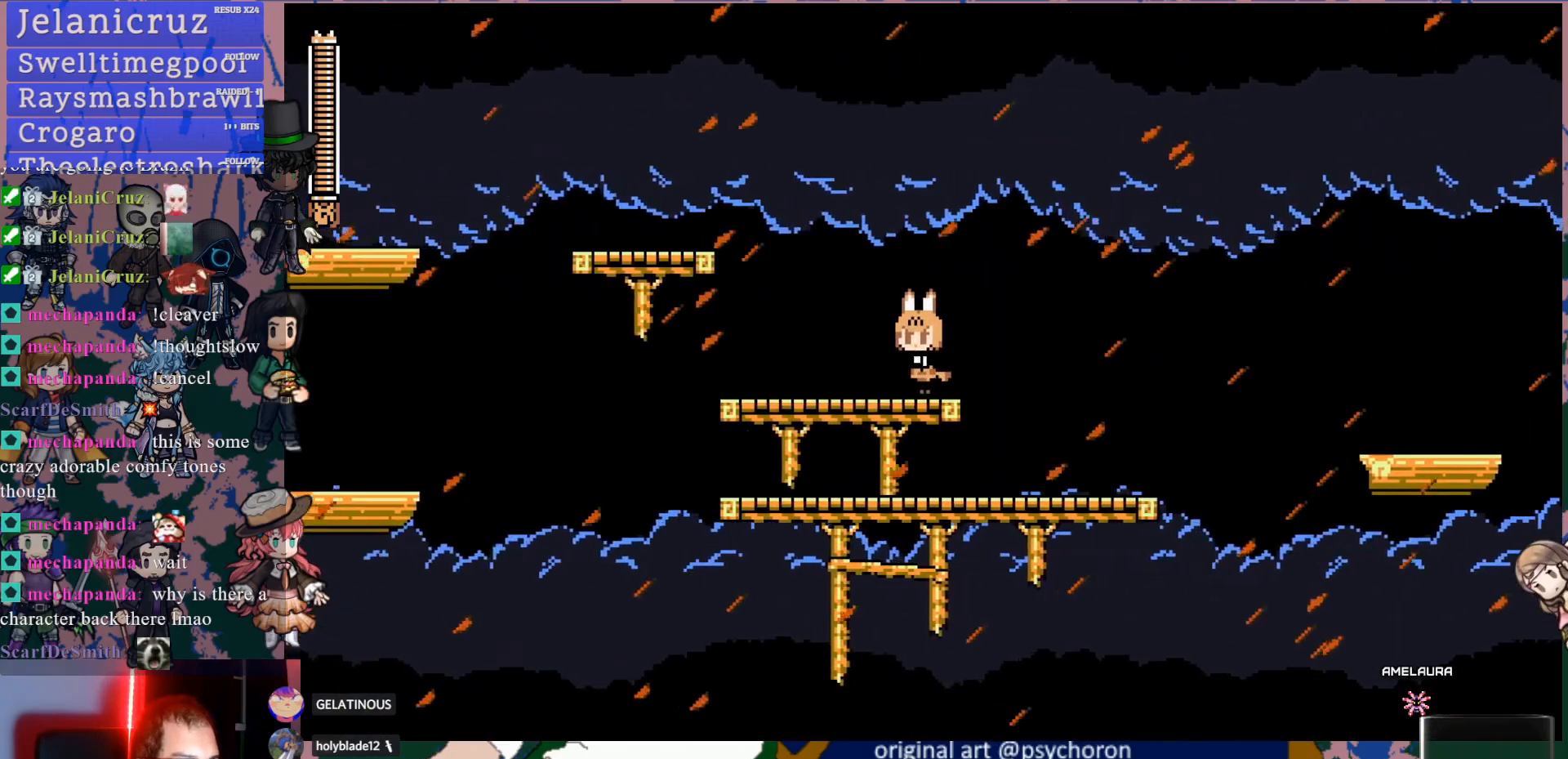
{"buttons": ["DPAD_LEFT"], "left_stick": "center", "right_stick": "center", "events": [[150, "DPAD_LEFT", "up"], [500, "DPAD_LEFT", "down"]]}
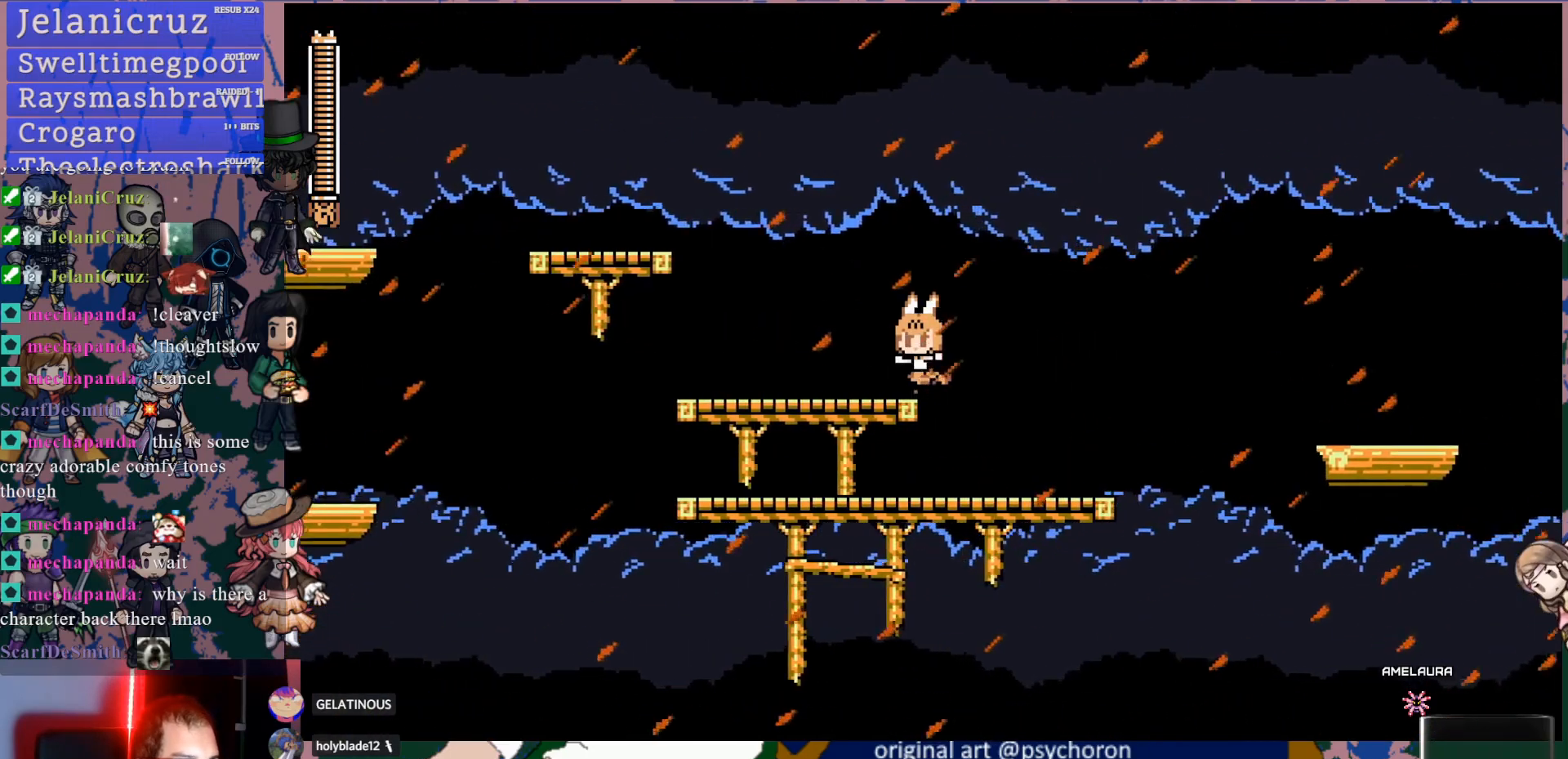
{"buttons": ["DPAD_LEFT"], "left_stick": "center", "right_stick": "center", "events": [[117, "DPAD_LEFT", "up"], [433, "DPAD_LEFT", "down"]]}
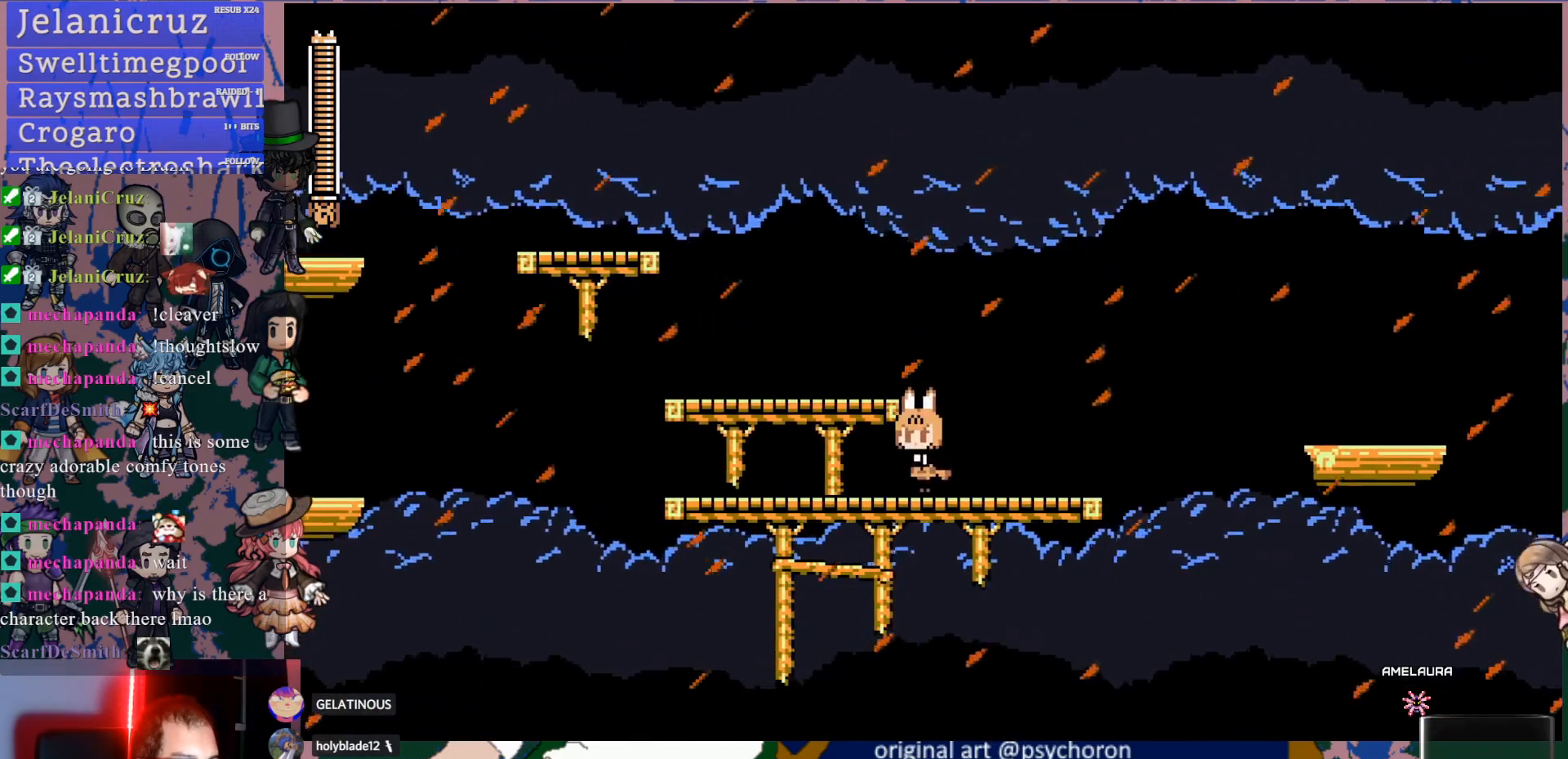
{"buttons": [], "left_stick": "center", "right_stick": "center", "events": [[100, "DPAD_LEFT", "up"]]}
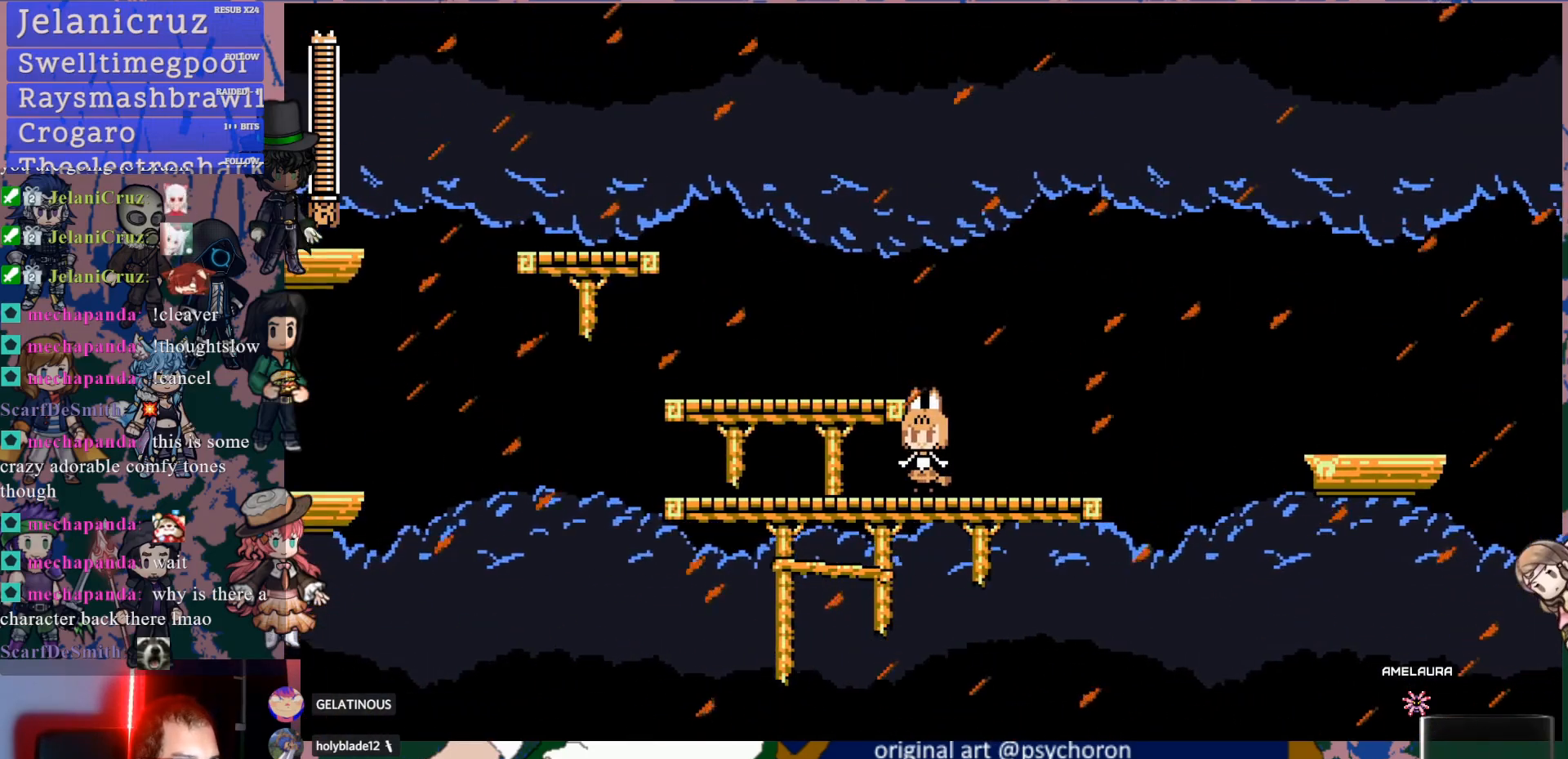
{"buttons": ["R2"], "left_stick": "center", "right_stick": "center", "events": [[483, "R2", "down"]]}
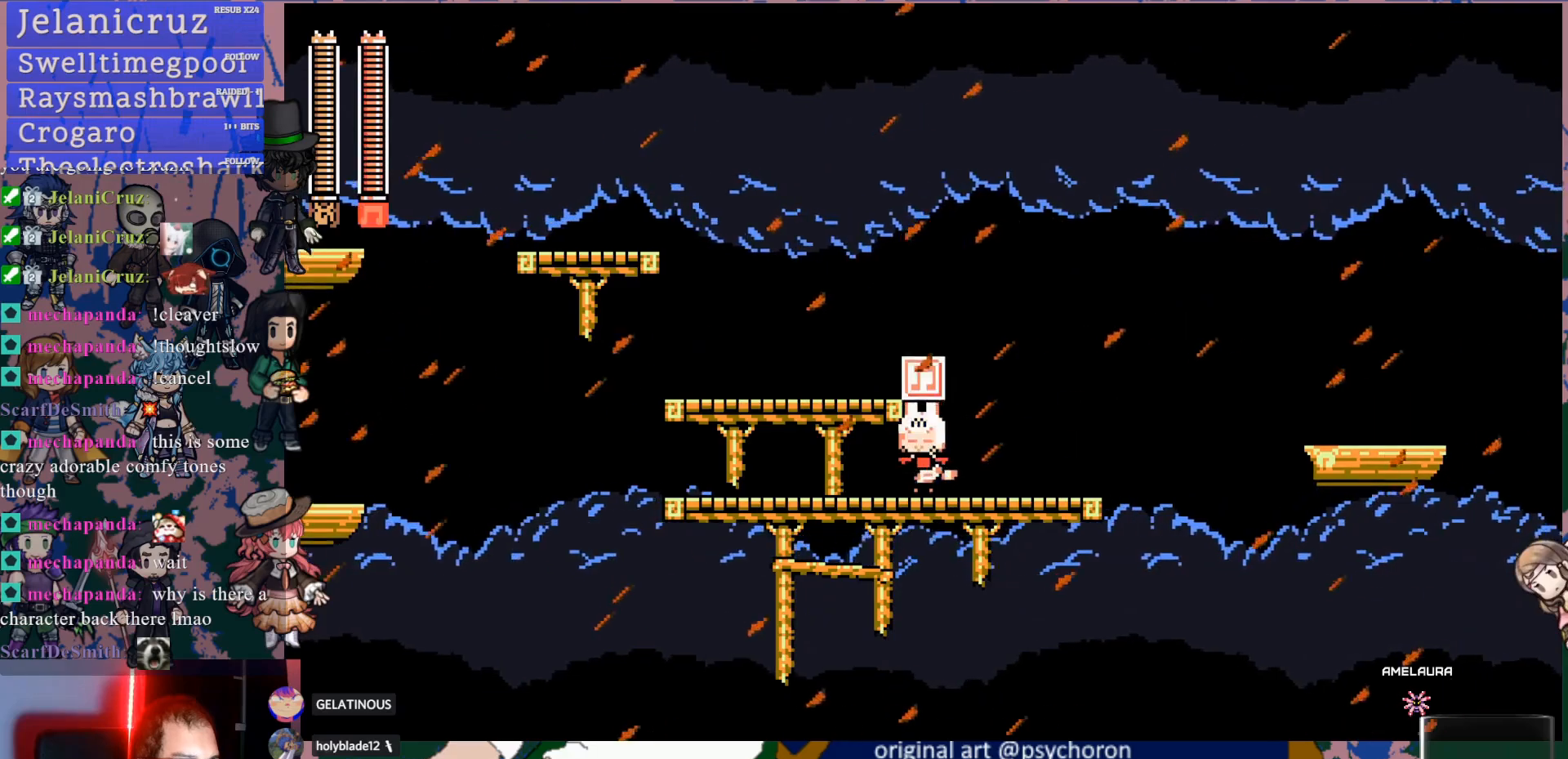
{"buttons": [], "left_stick": "center", "right_stick": "center", "events": [[67, "R2", "up"]]}
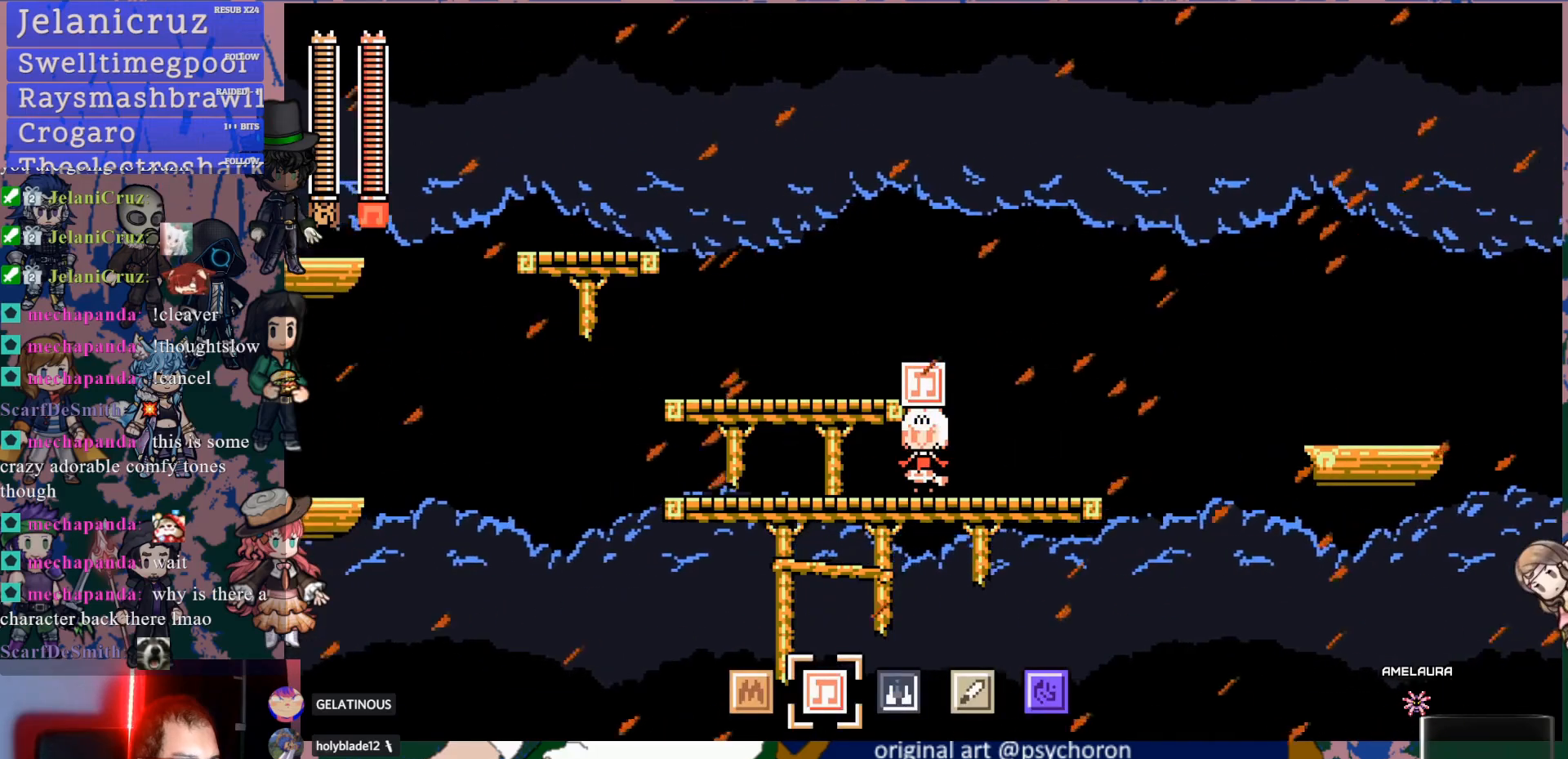
{"buttons": [], "left_stick": "center", "right_stick": "center", "events": [[283, "DPAD_RIGHT", "down"], [367, "DPAD_RIGHT", "up"]]}
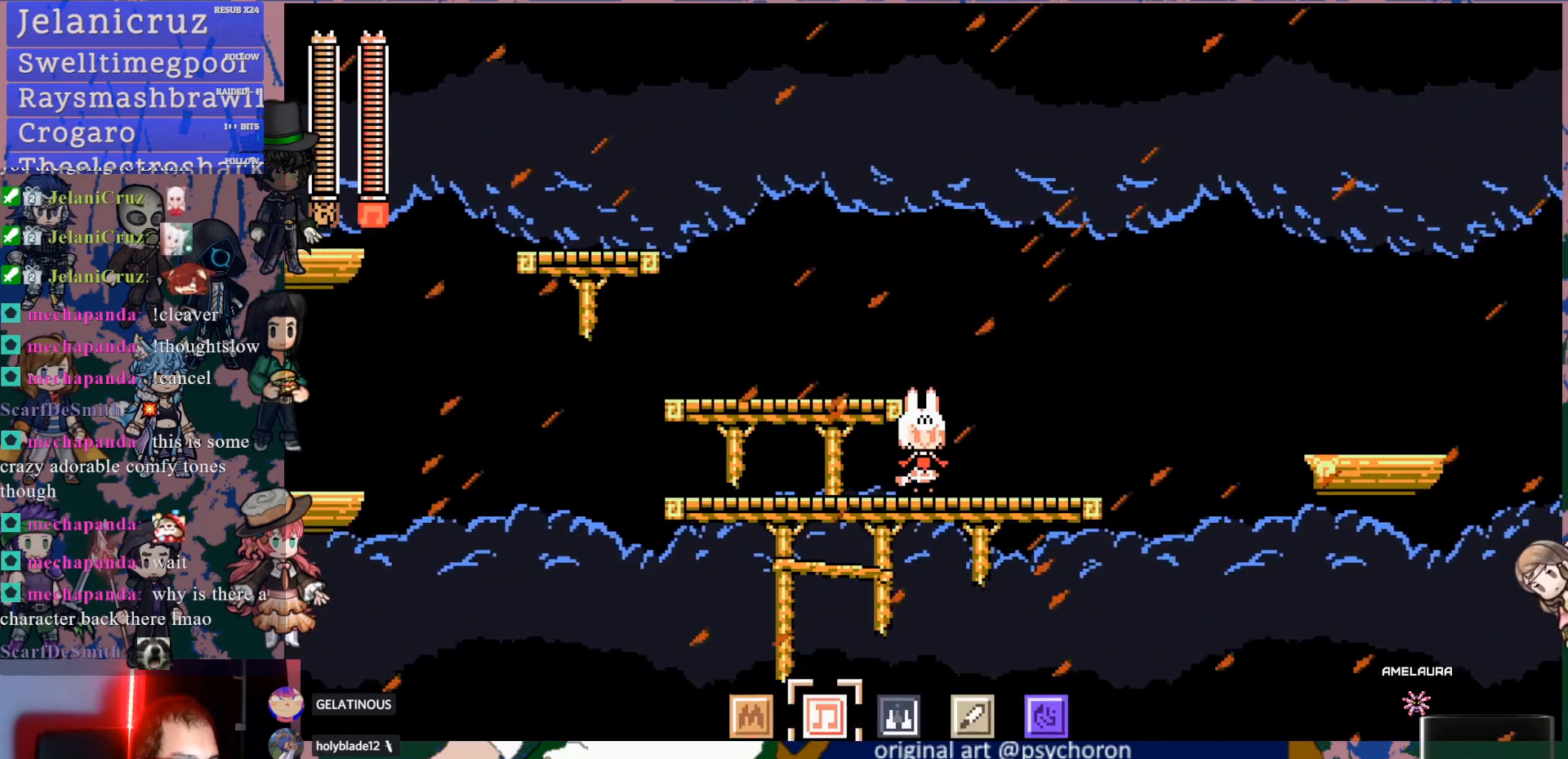
{"buttons": [], "left_stick": "center", "right_stick": "center", "events": []}